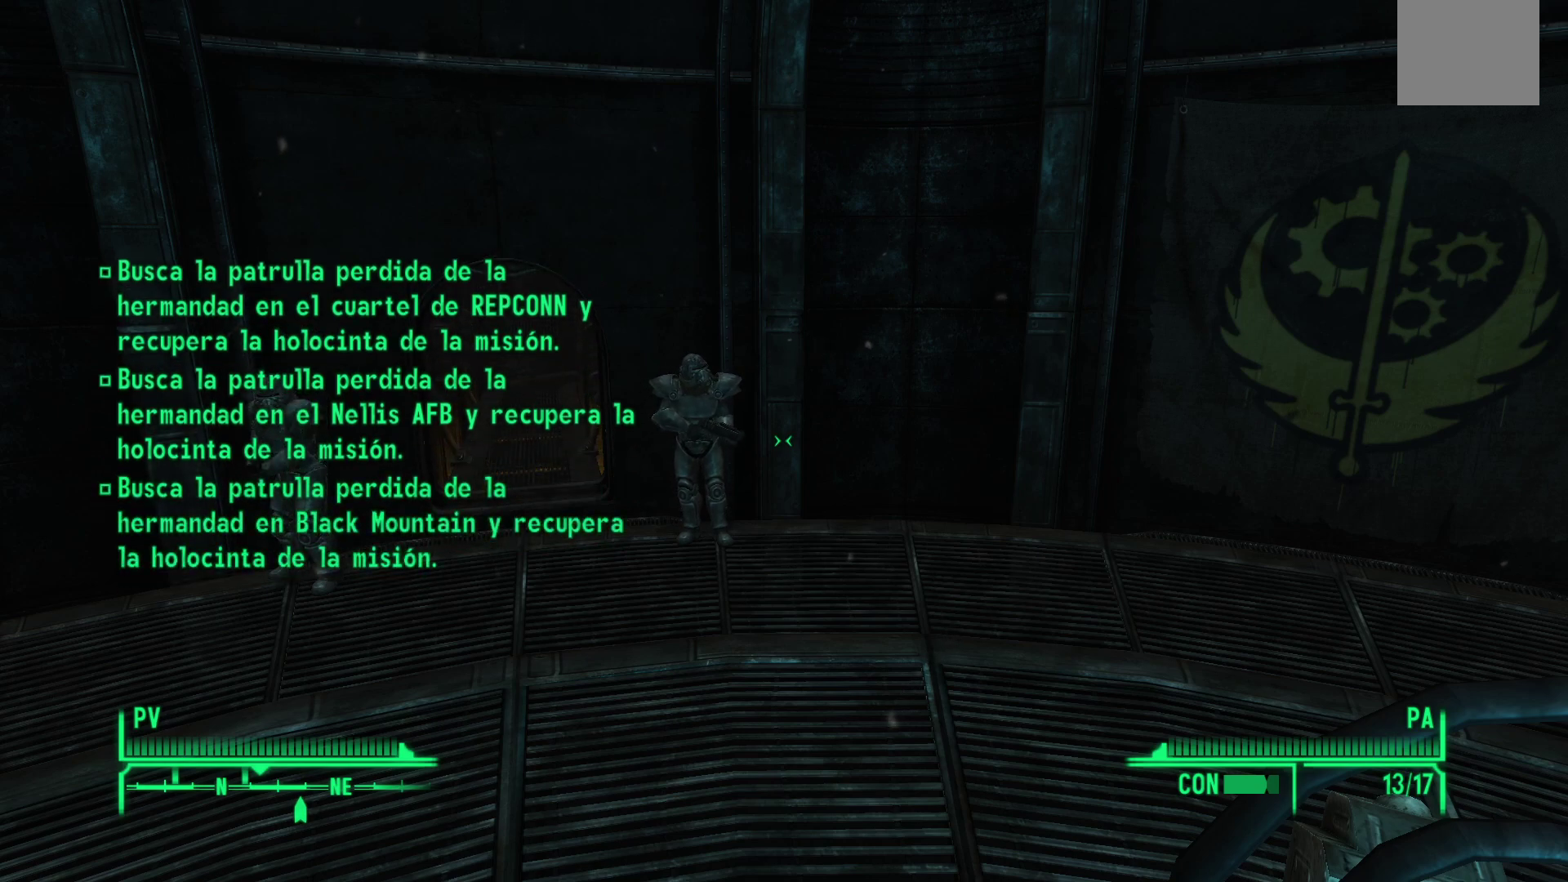
Gameplay with a controller (Xbox layout); each line is a JSON object with the inputs held at the frame after it. "events" lists button and stick changes between this image and that frame as [ms after this image, input, new state], when the widget could be followed in between.
{"buttons": [], "left_stick": "up-left", "right_stick": "center", "events": [[267, "left_stick", "up-left"]]}
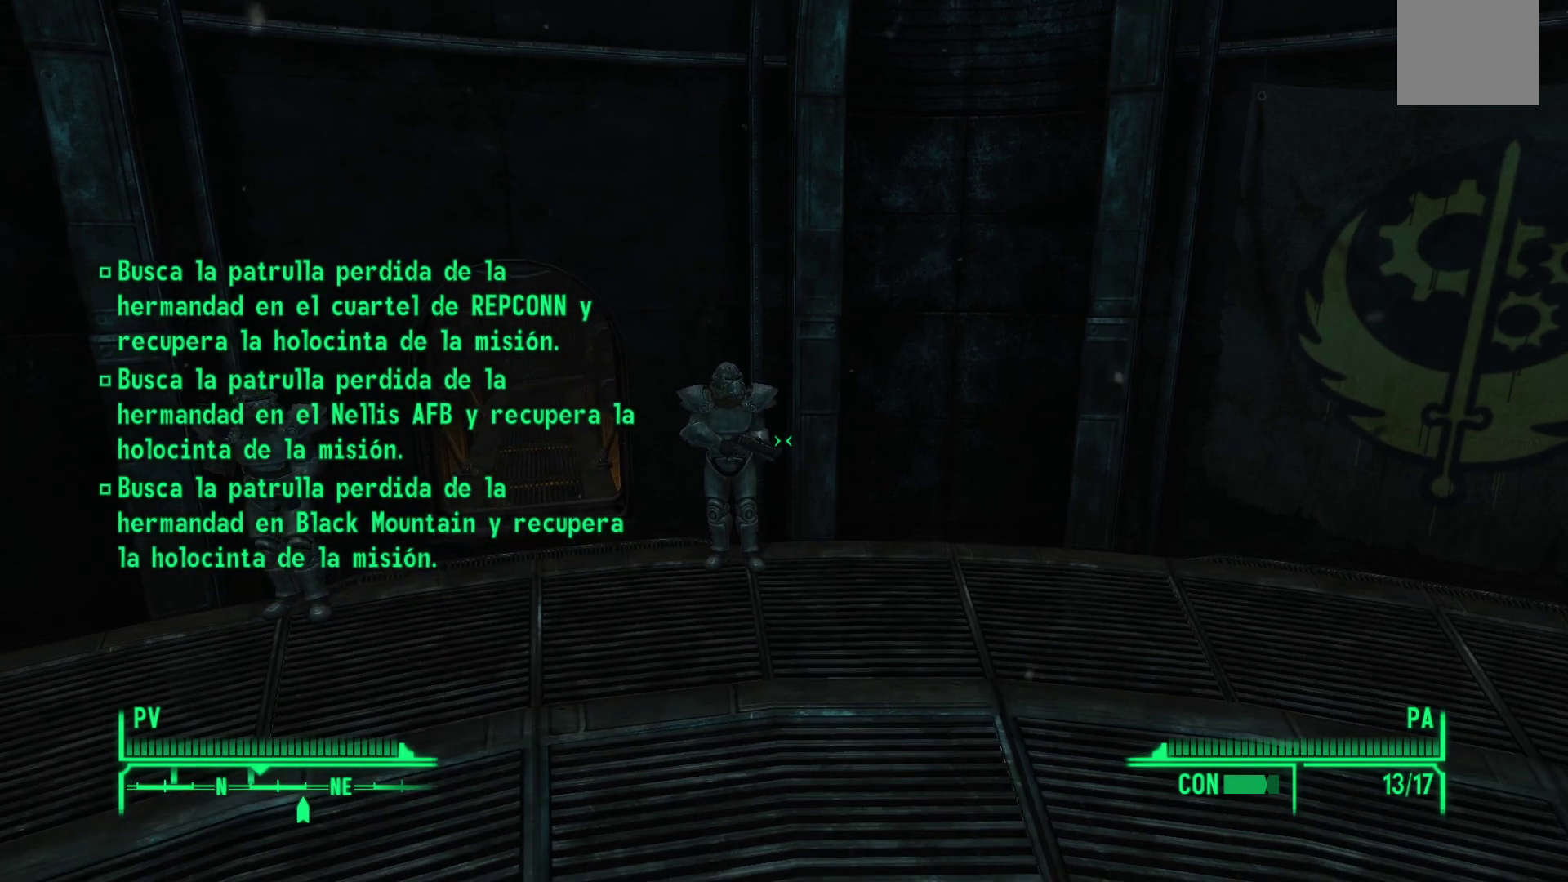
{"buttons": [], "left_stick": "up-left", "right_stick": "up-right", "events": [[367, "right_stick", "up-right"]]}
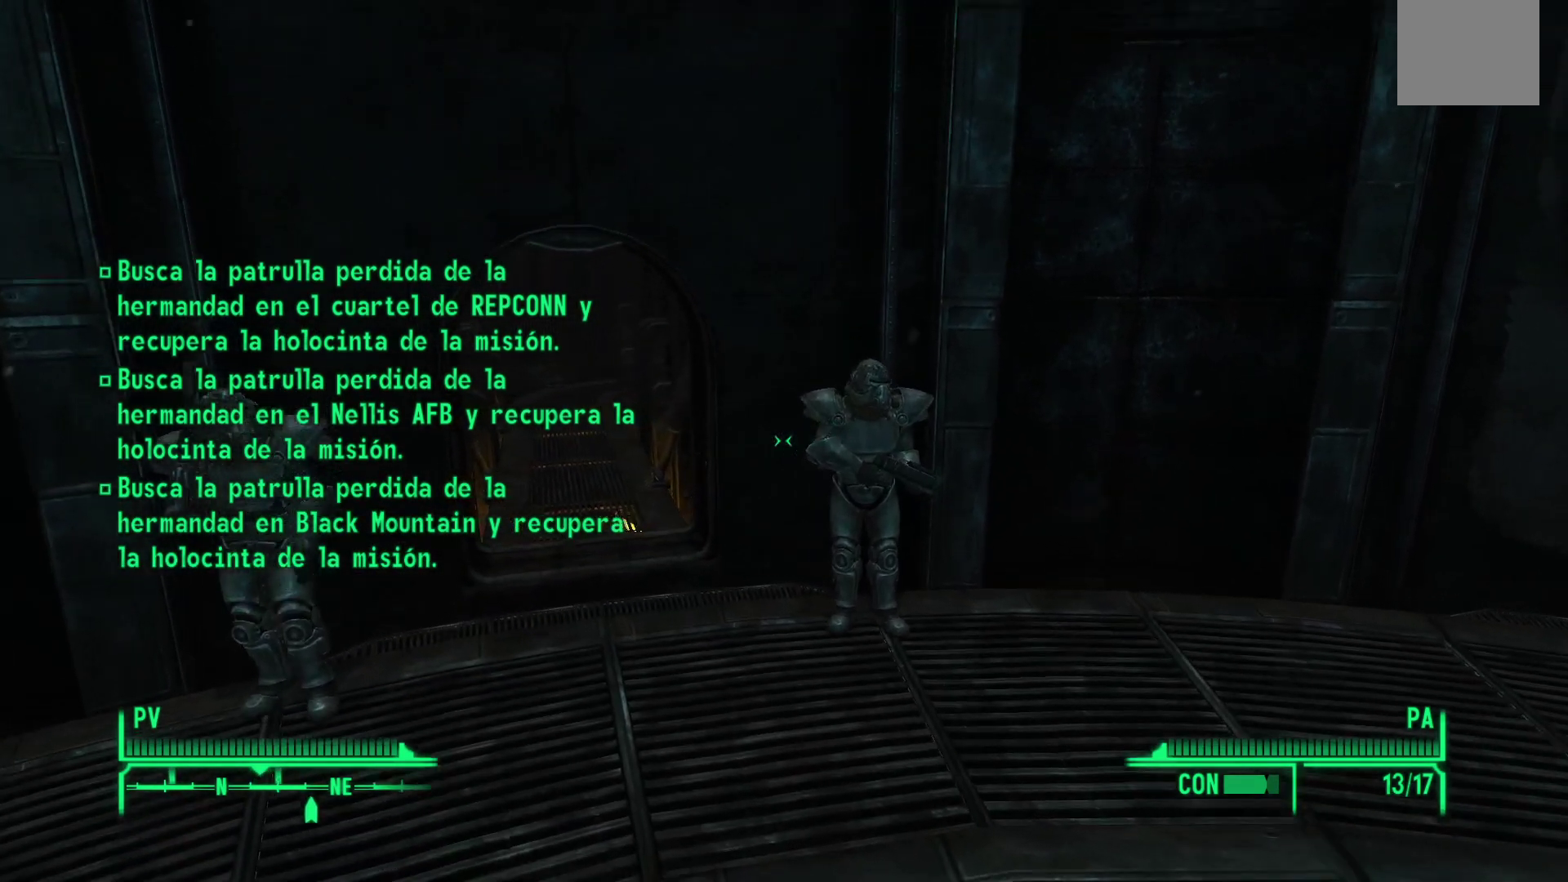
{"buttons": [], "left_stick": "up-left", "right_stick": "center", "events": [[33, "right_stick", "center"]]}
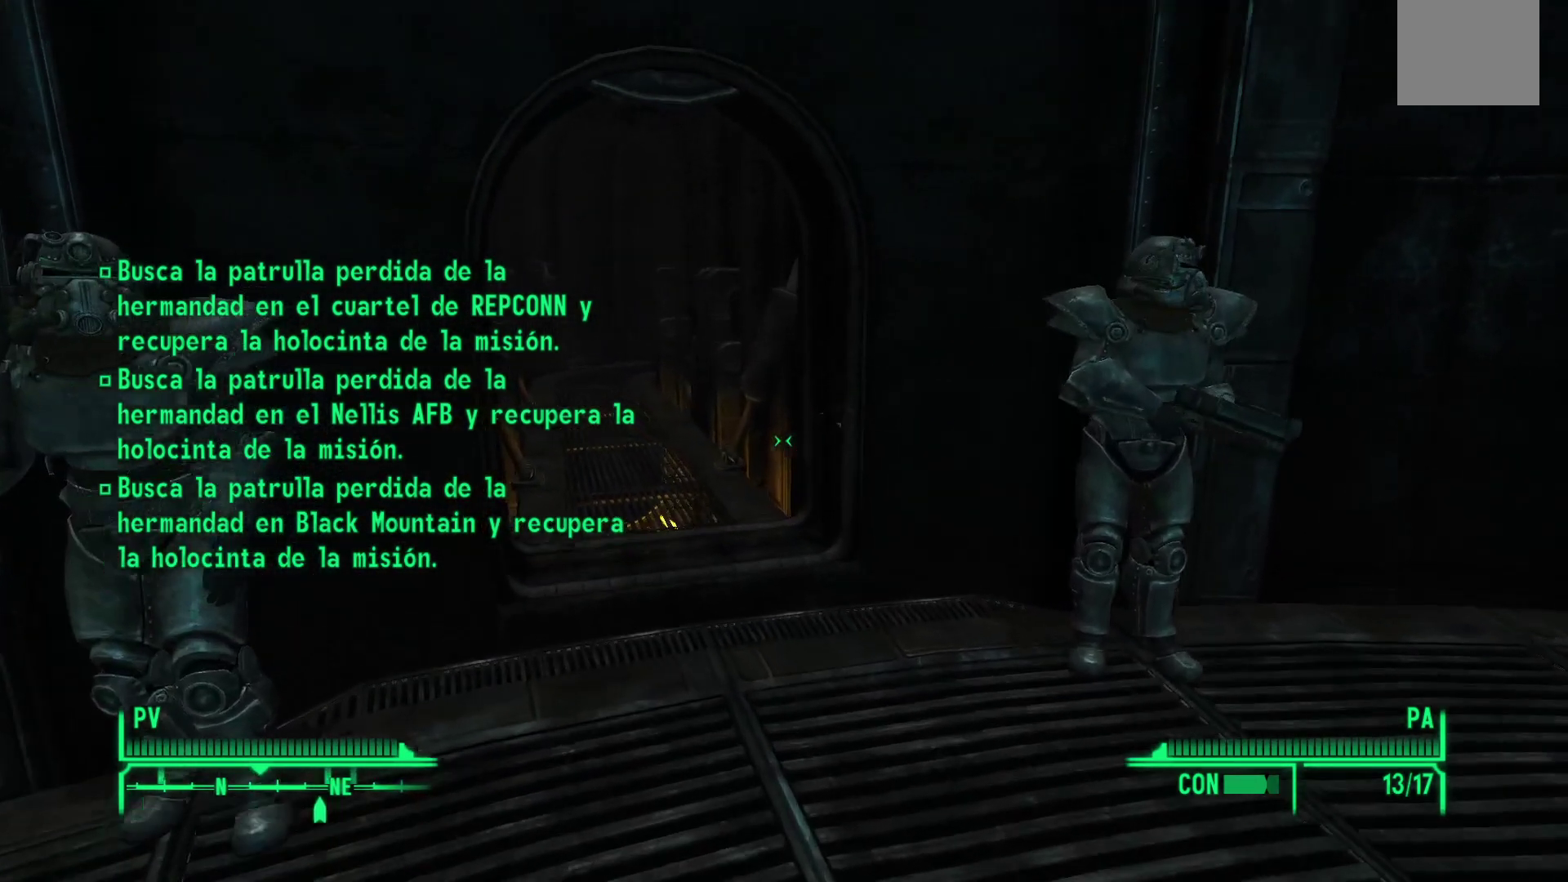
{"buttons": [], "left_stick": "up", "right_stick": "up", "events": [[233, "left_stick", "up"], [433, "right_stick", "up"]]}
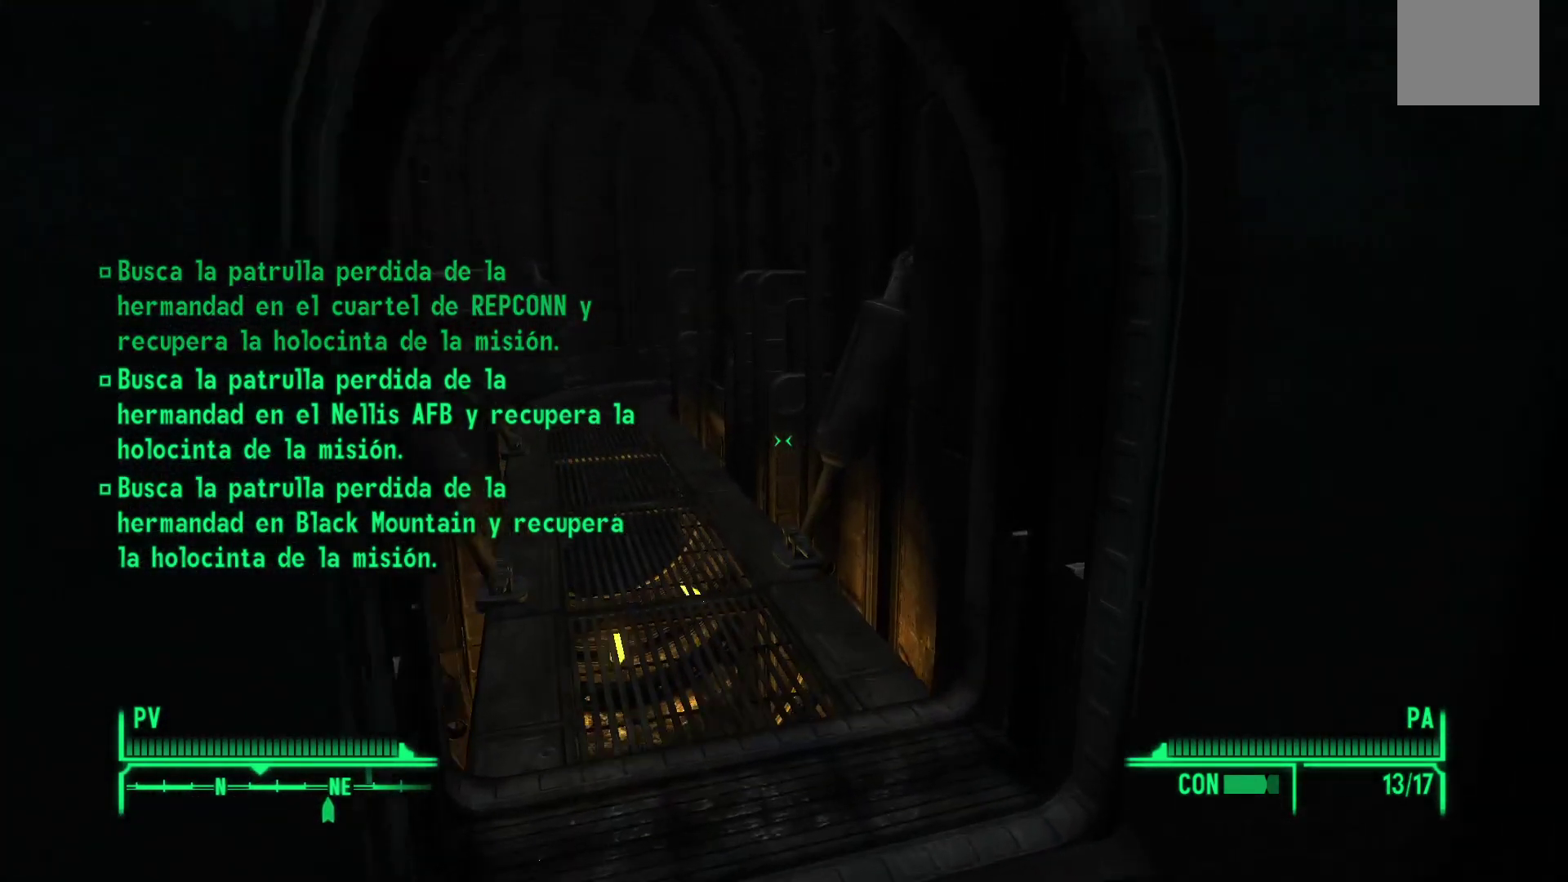
{"buttons": [], "left_stick": "up", "right_stick": "left", "events": [[100, "right_stick", "center"], [300, "right_stick", "left"]]}
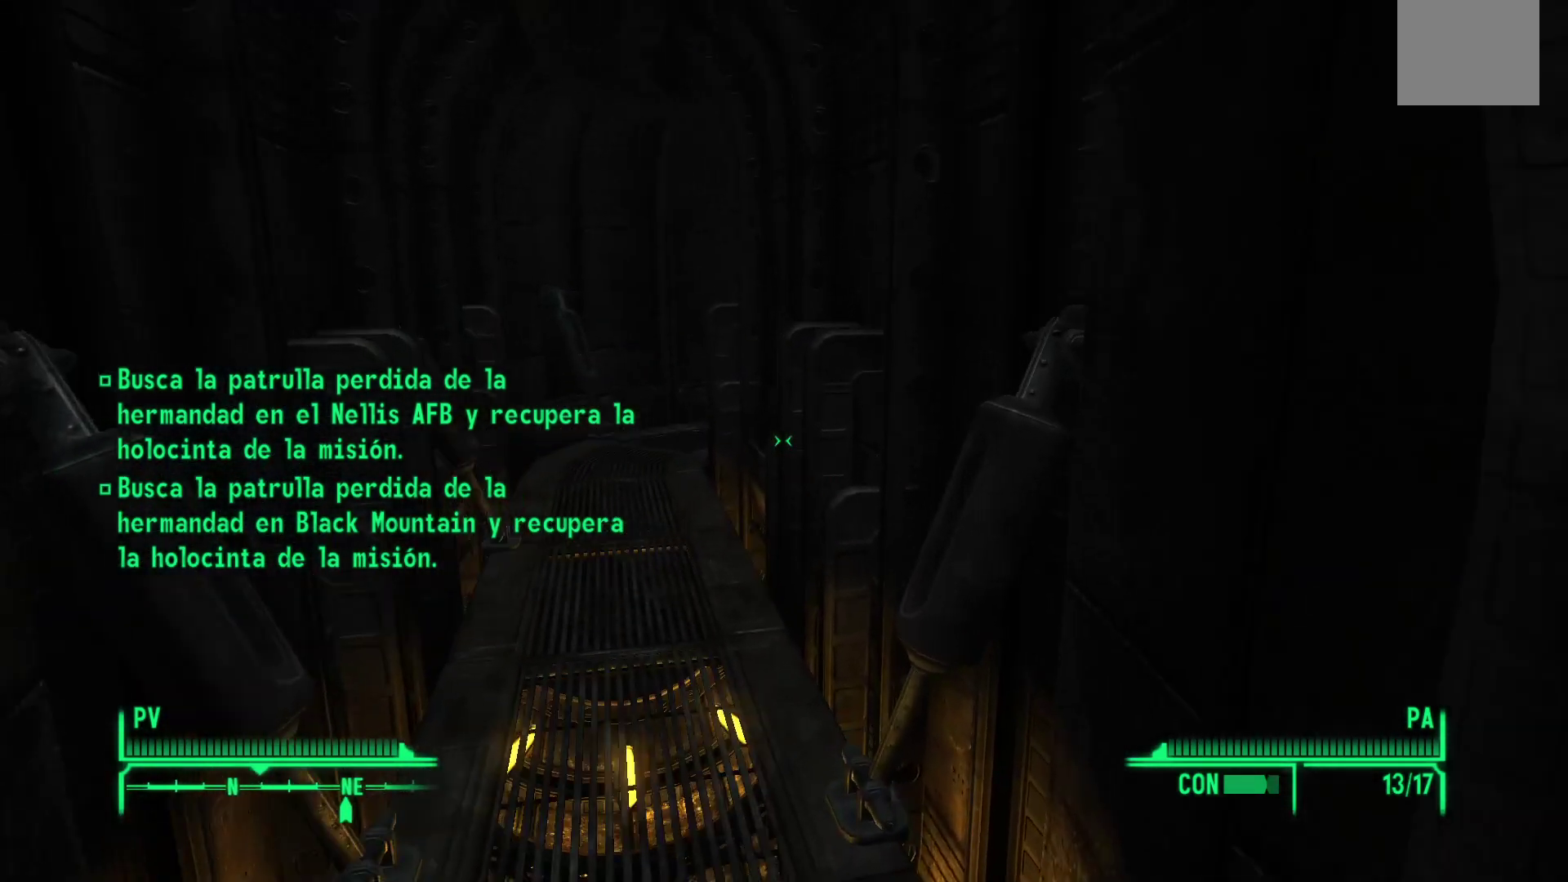
{"buttons": [], "left_stick": "up", "right_stick": "center", "events": [[100, "right_stick", "center"]]}
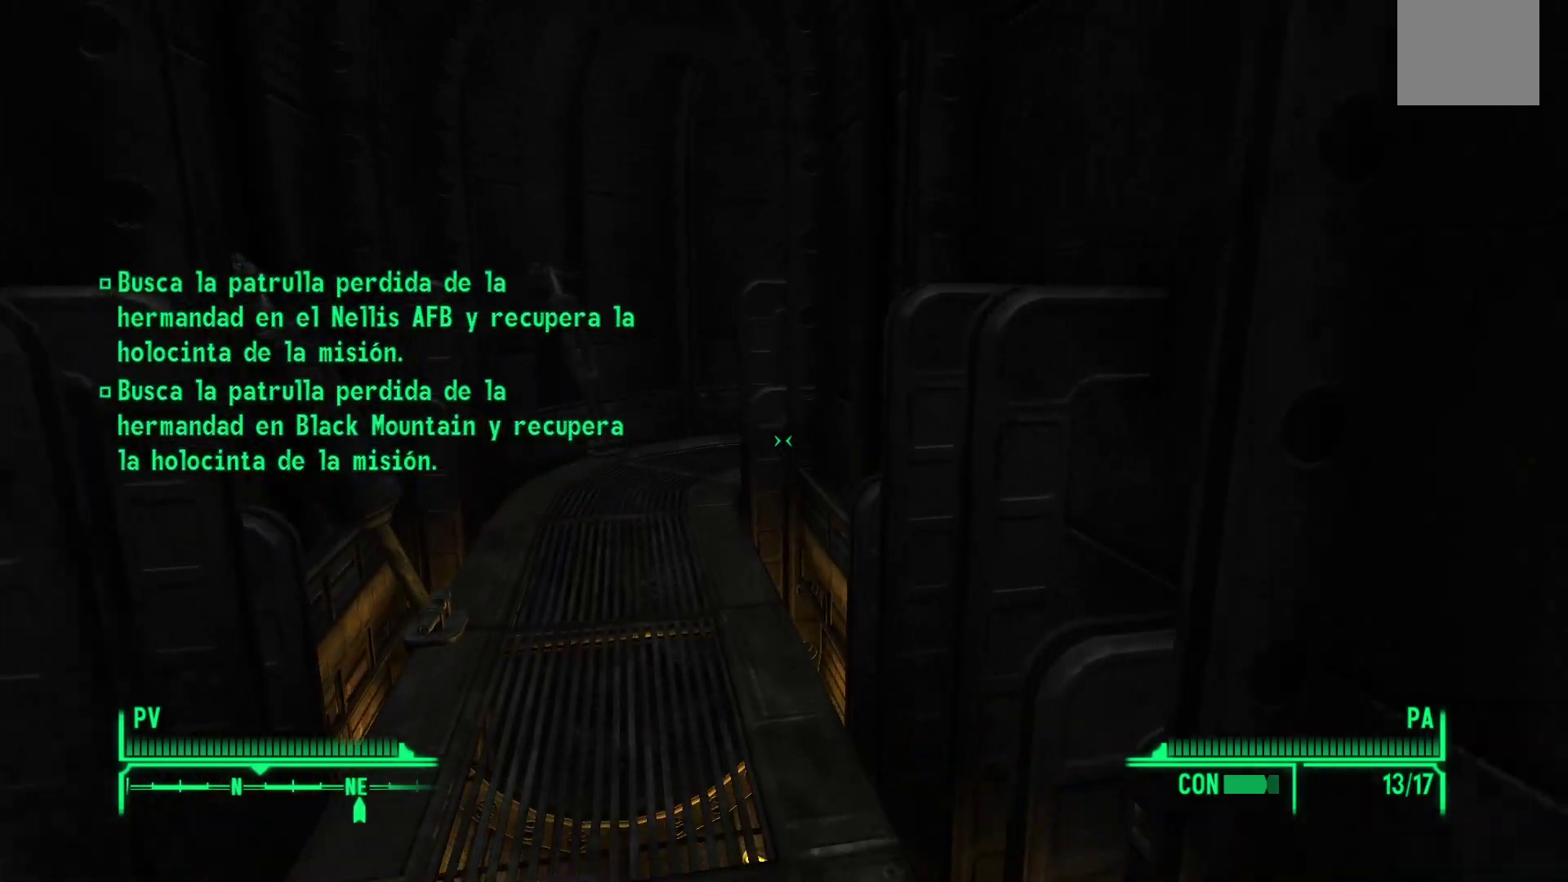
{"buttons": [], "left_stick": "up", "right_stick": "center", "events": []}
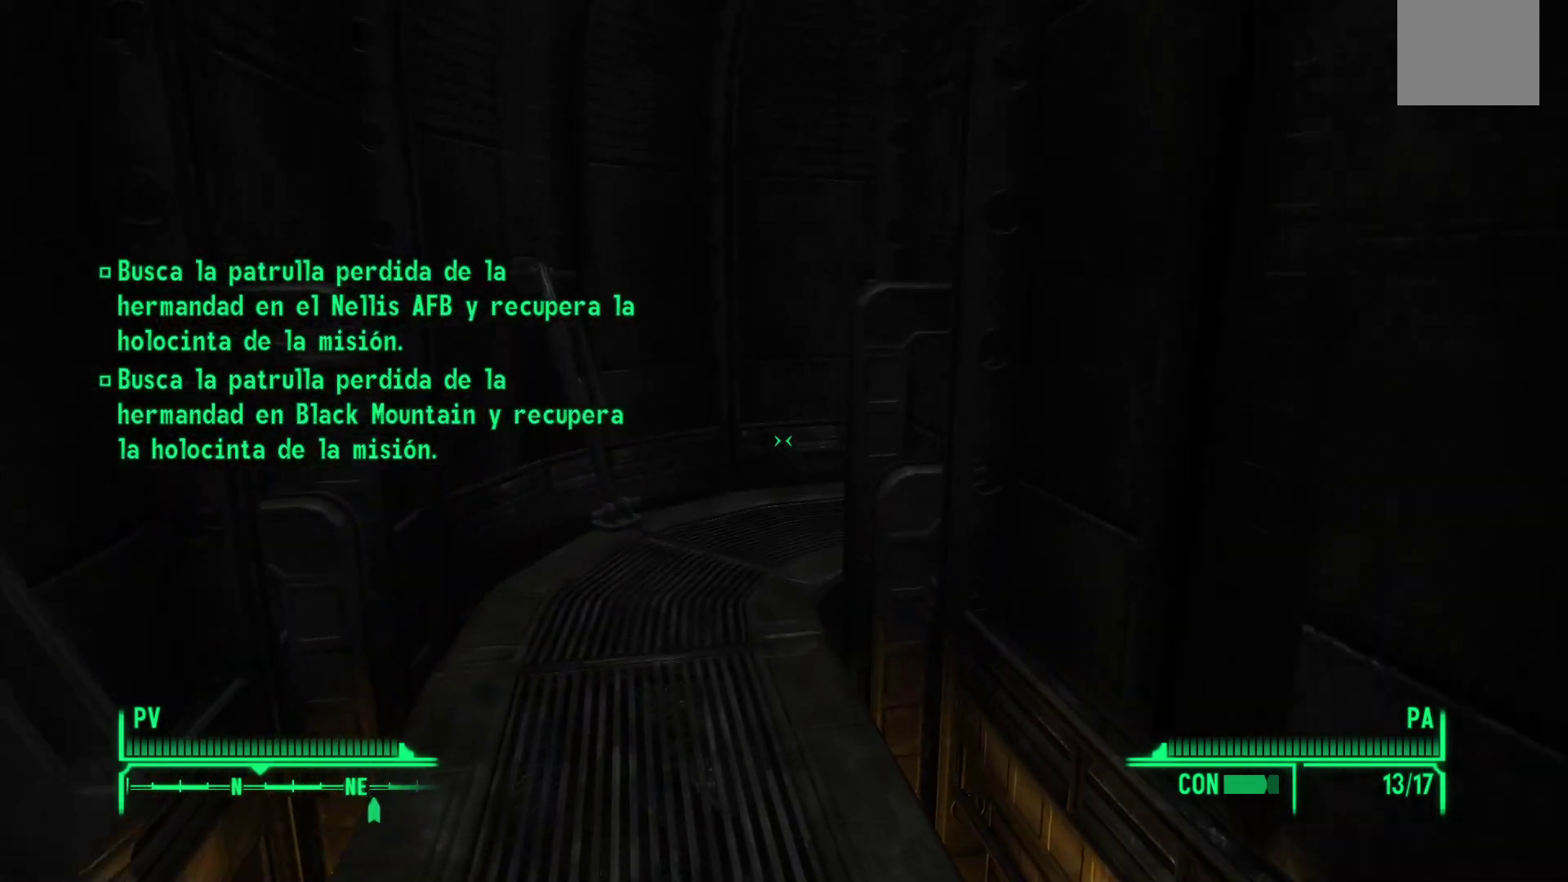
{"buttons": [], "left_stick": "up", "right_stick": "right", "events": [[67, "right_stick", "right"]]}
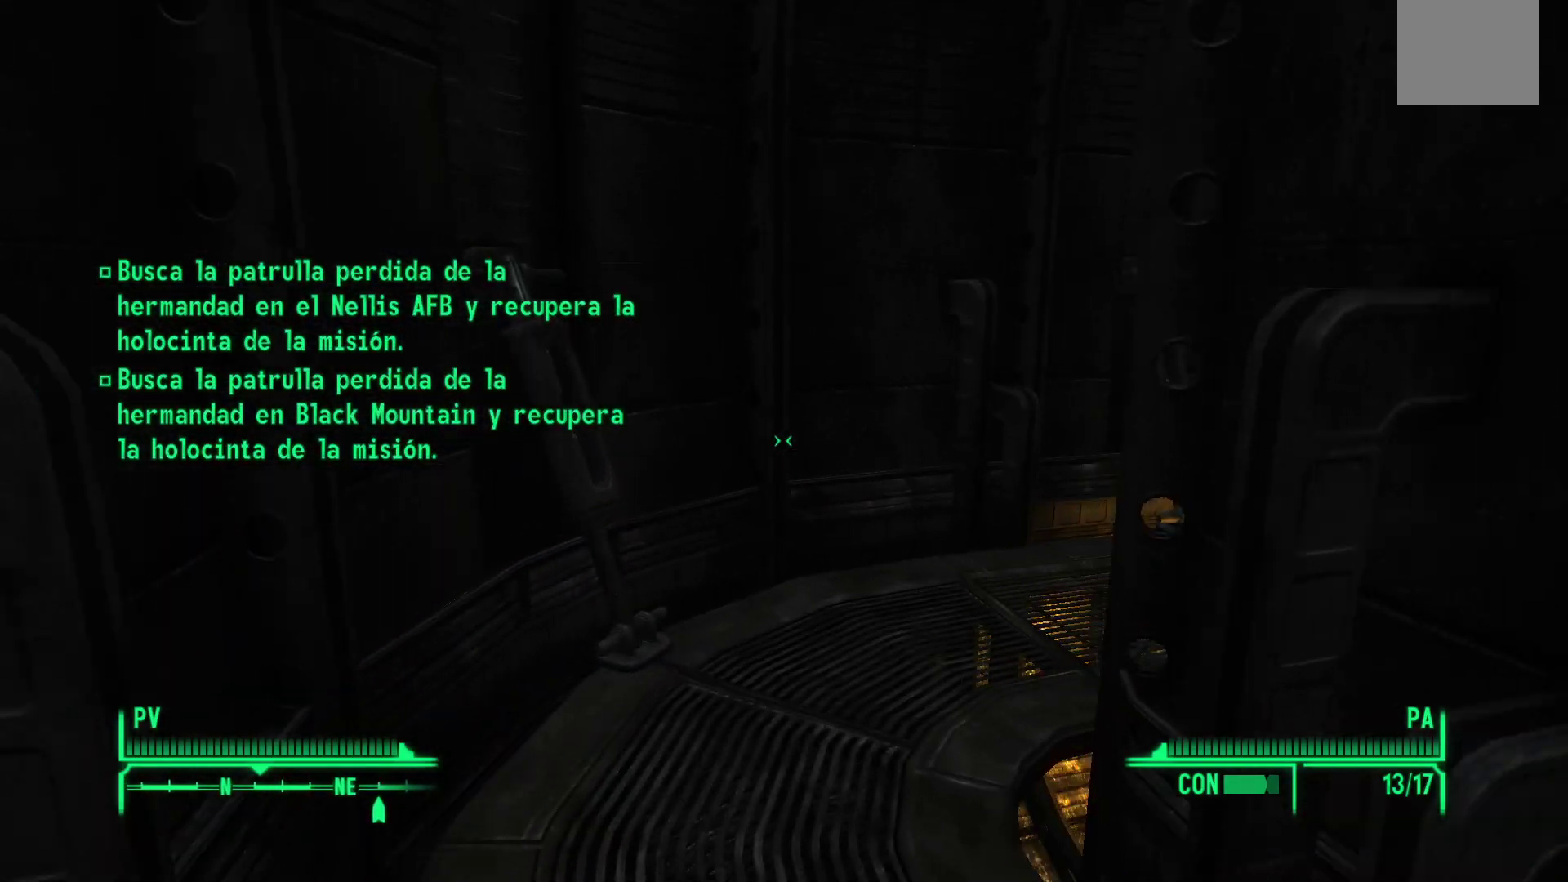
{"buttons": [], "left_stick": "up", "right_stick": "right", "events": []}
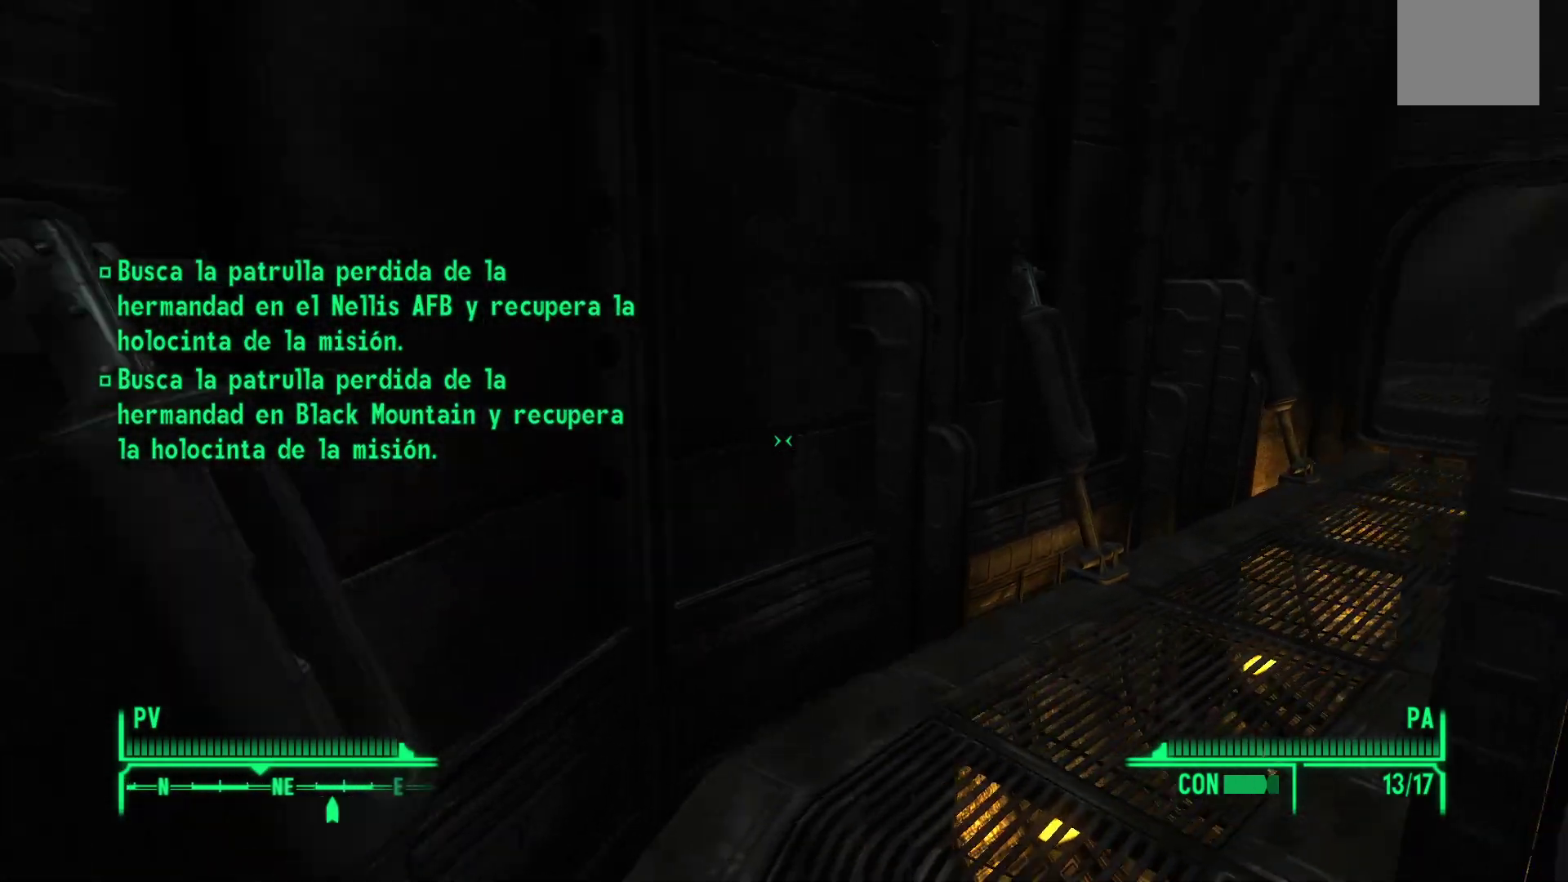
{"buttons": [], "left_stick": "up", "right_stick": "right", "events": []}
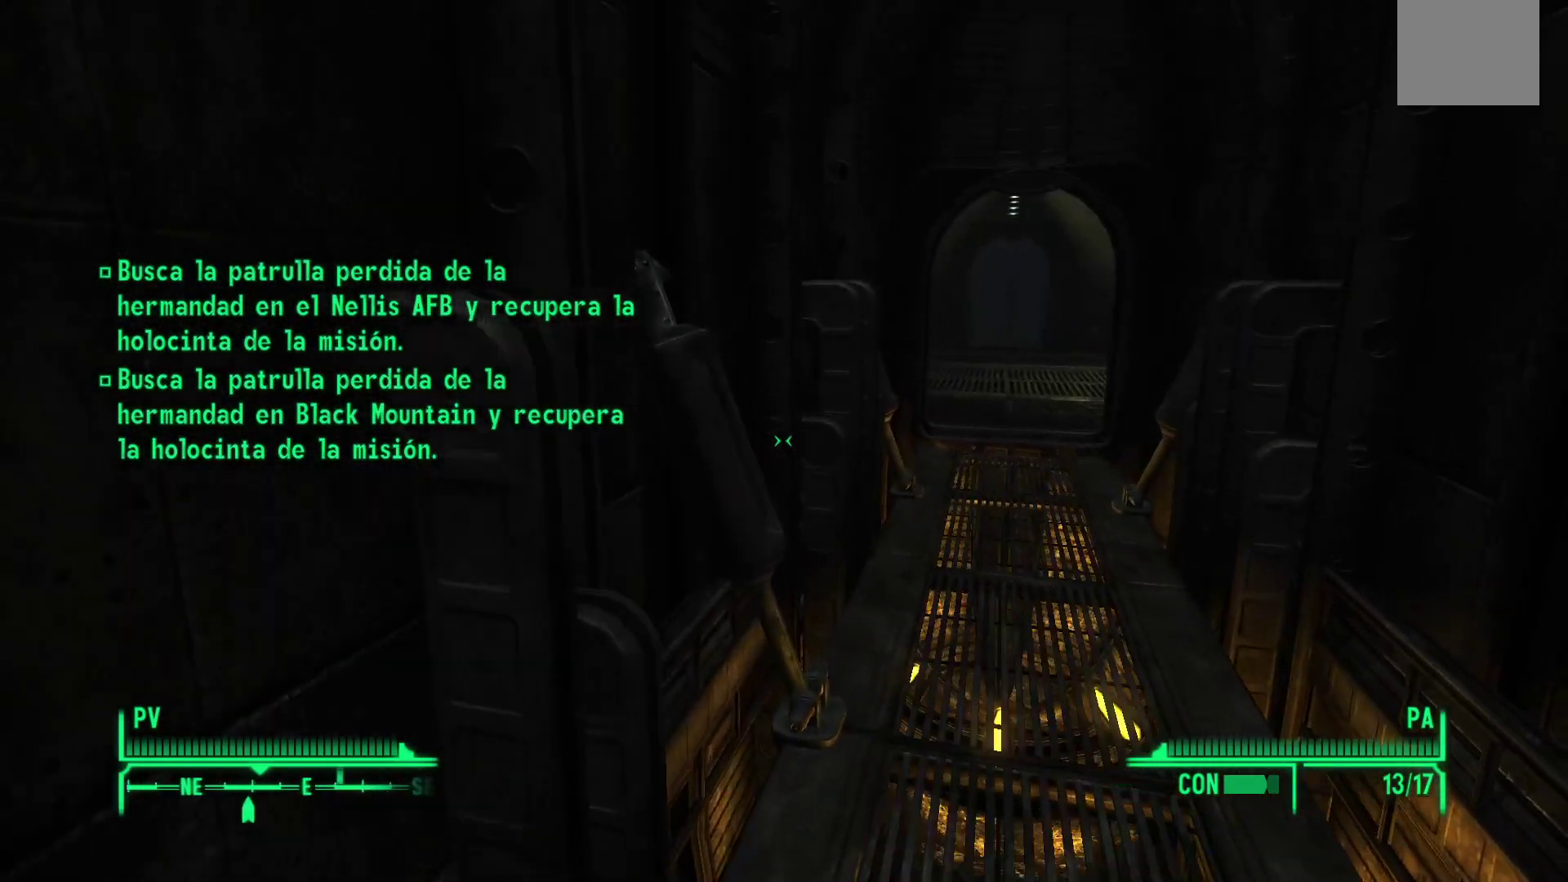
{"buttons": [], "left_stick": "up", "right_stick": "center", "events": [[300, "right_stick", "center"]]}
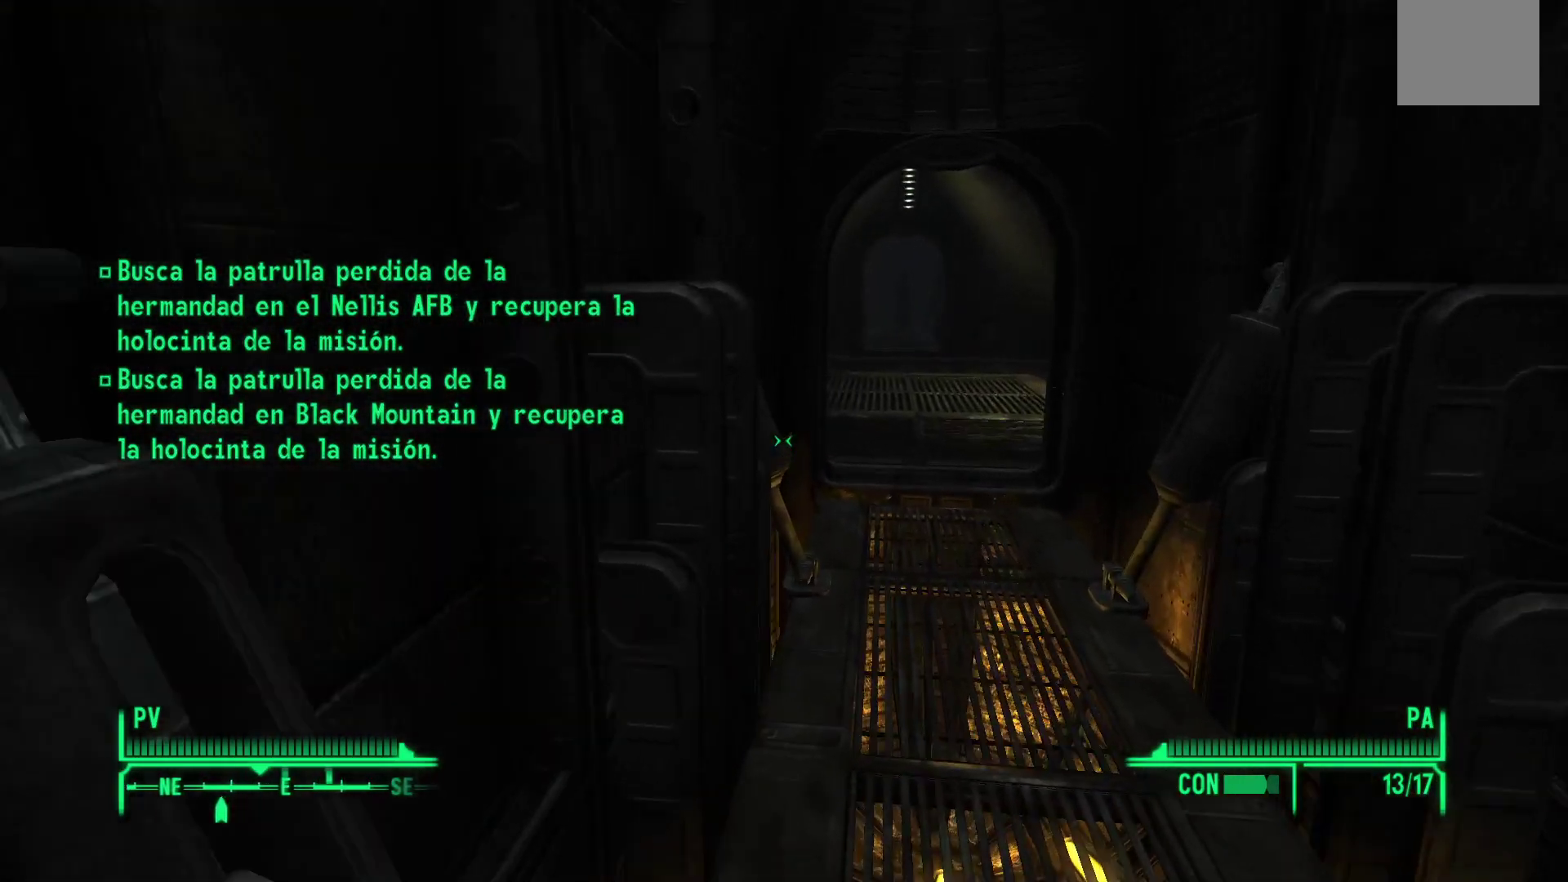
{"buttons": [], "left_stick": "up", "right_stick": "center", "events": []}
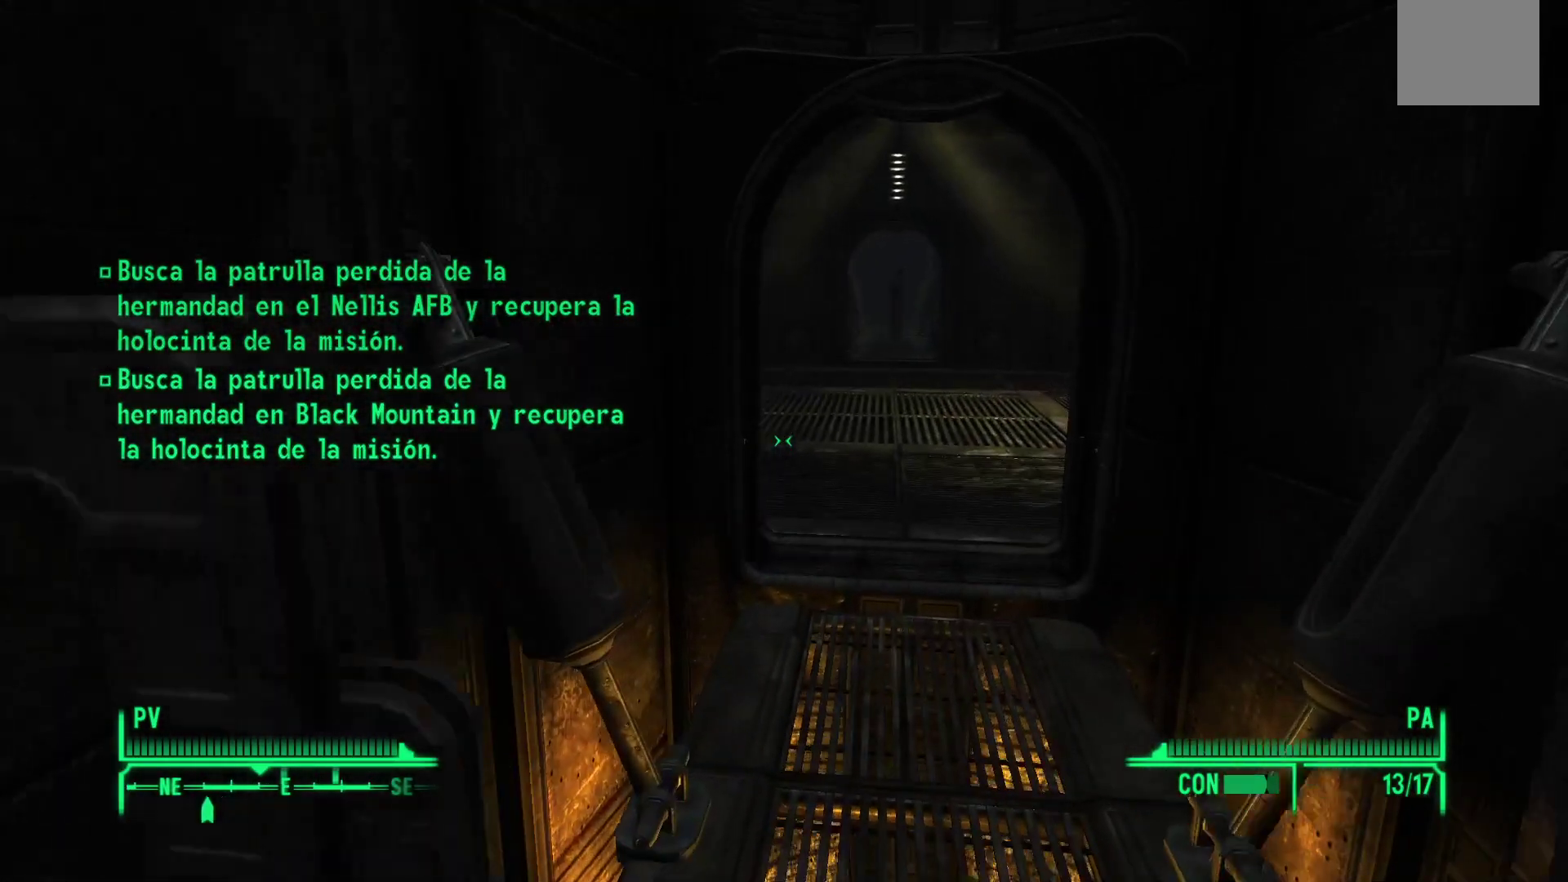
{"buttons": [], "left_stick": "up", "right_stick": "left", "events": [[333, "right_stick", "left"]]}
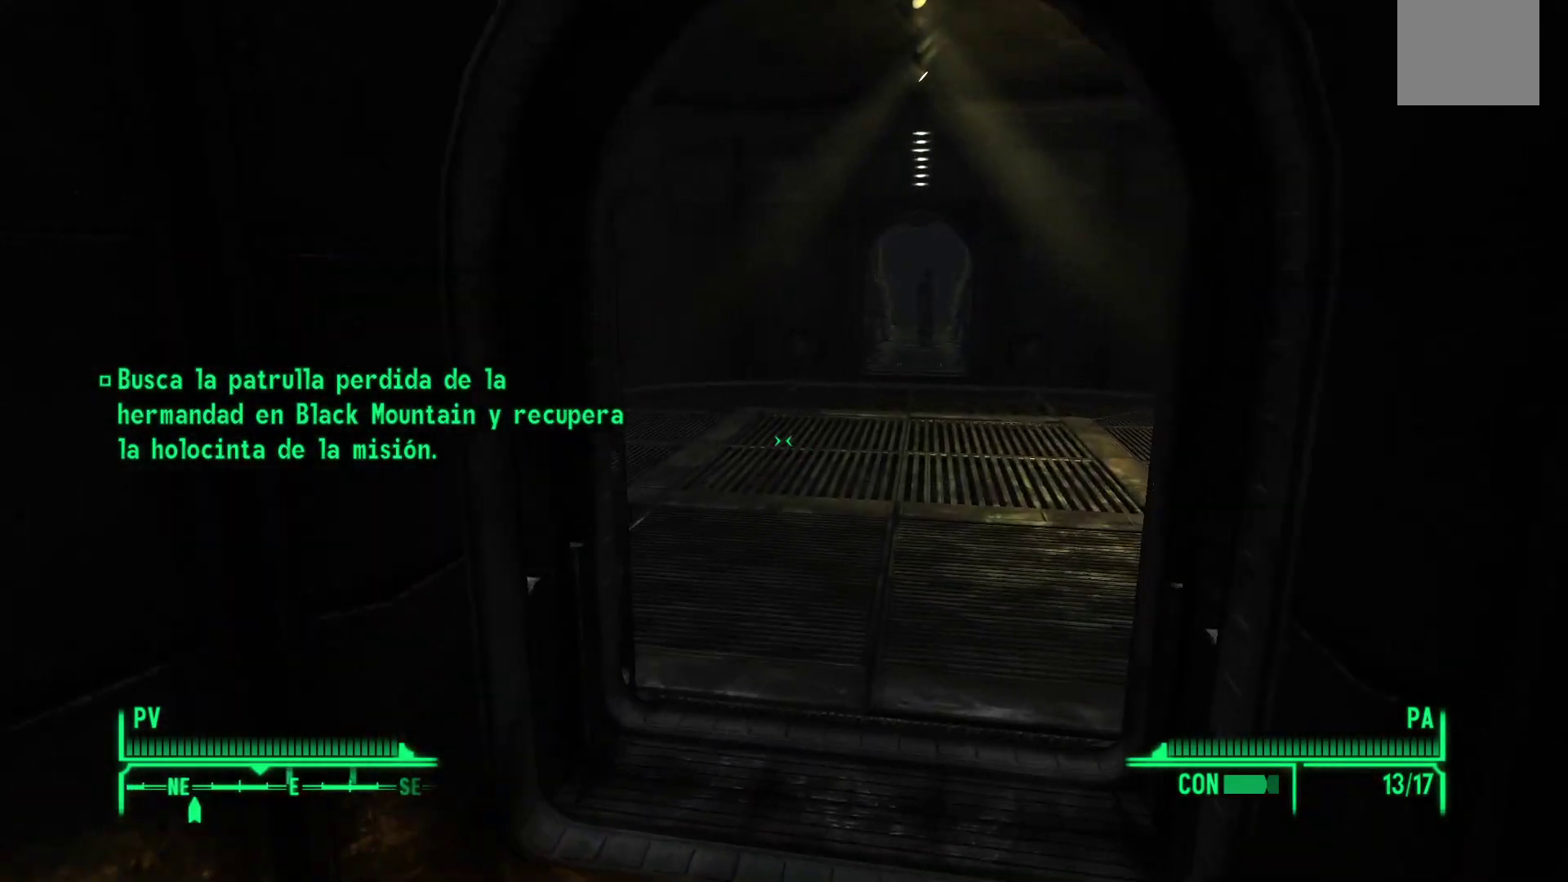
{"buttons": [], "left_stick": "up-right", "right_stick": "left", "events": [[300, "left_stick", "up-right"]]}
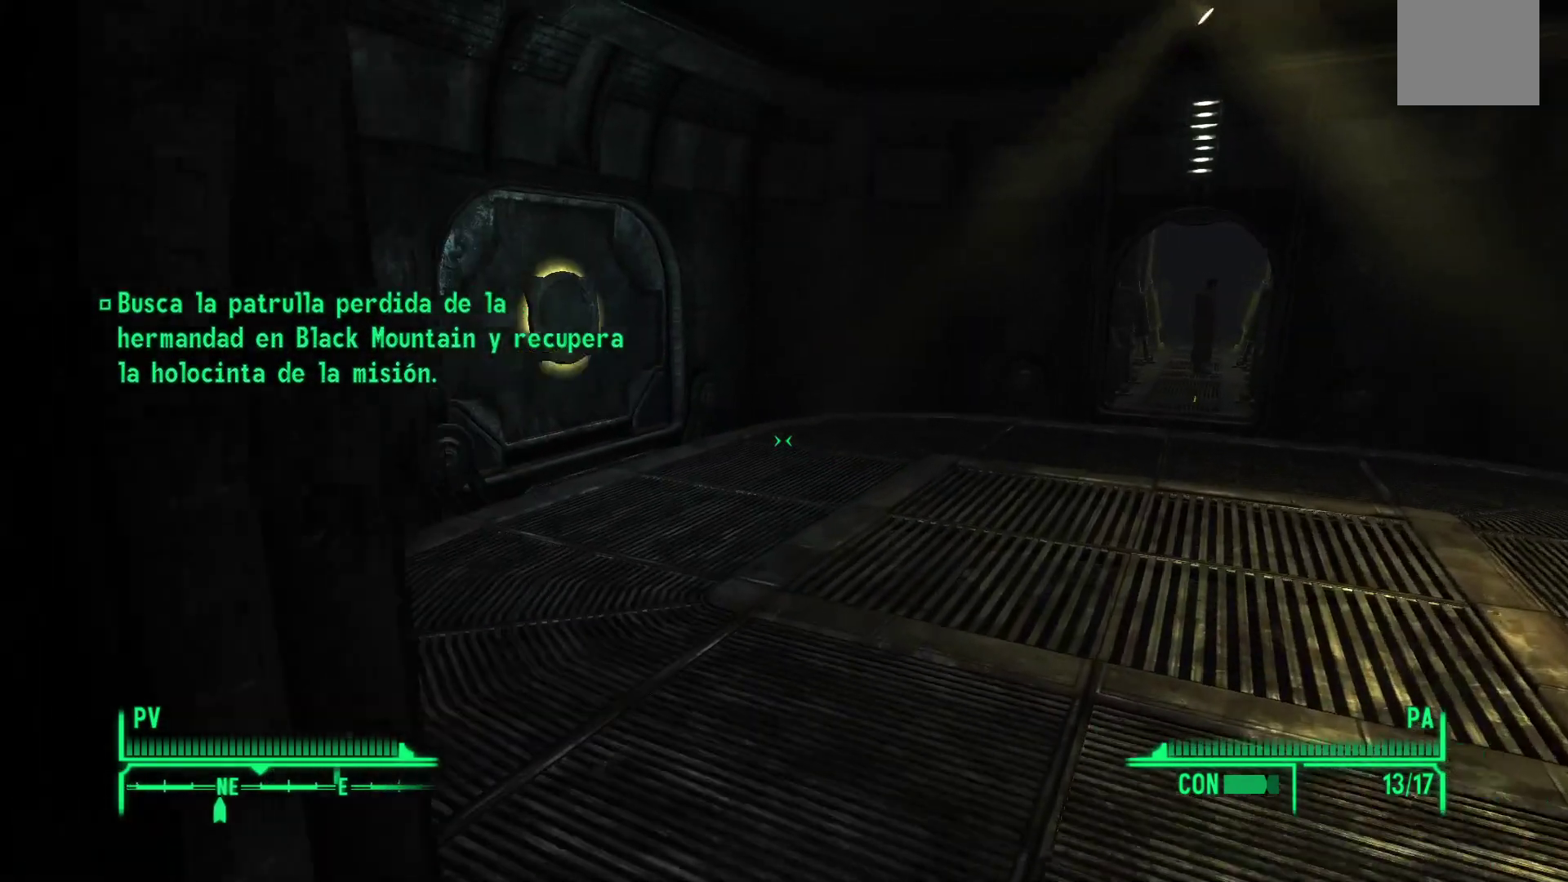
{"buttons": [], "left_stick": "up", "right_stick": "left", "events": [[483, "left_stick", "up"]]}
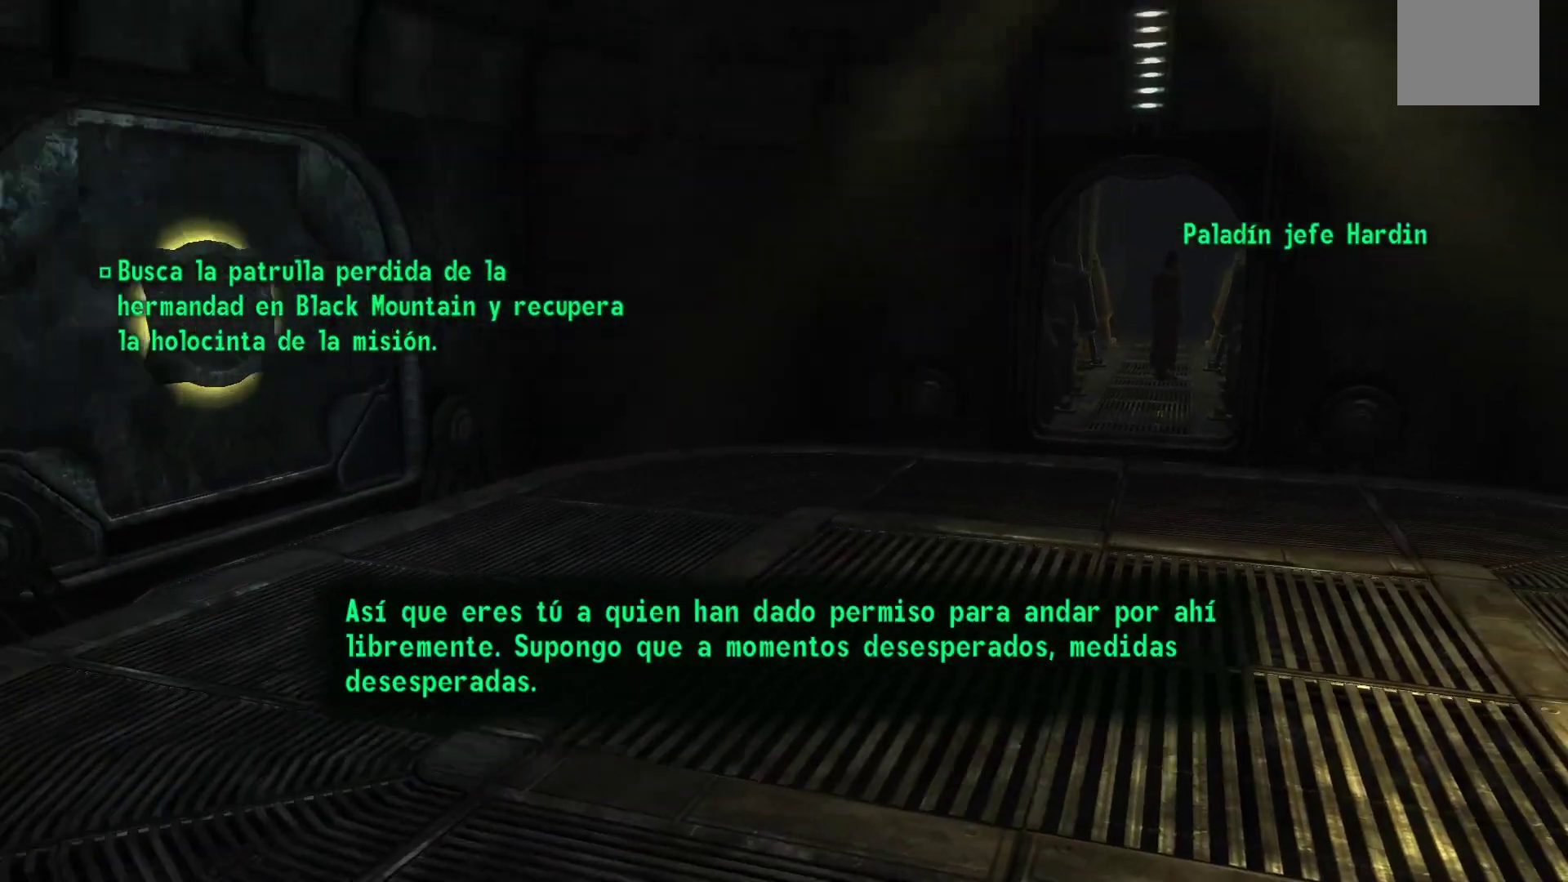
{"buttons": [], "left_stick": "center", "right_stick": "center", "events": [[283, "left_stick", "center"], [350, "right_stick", "center"]]}
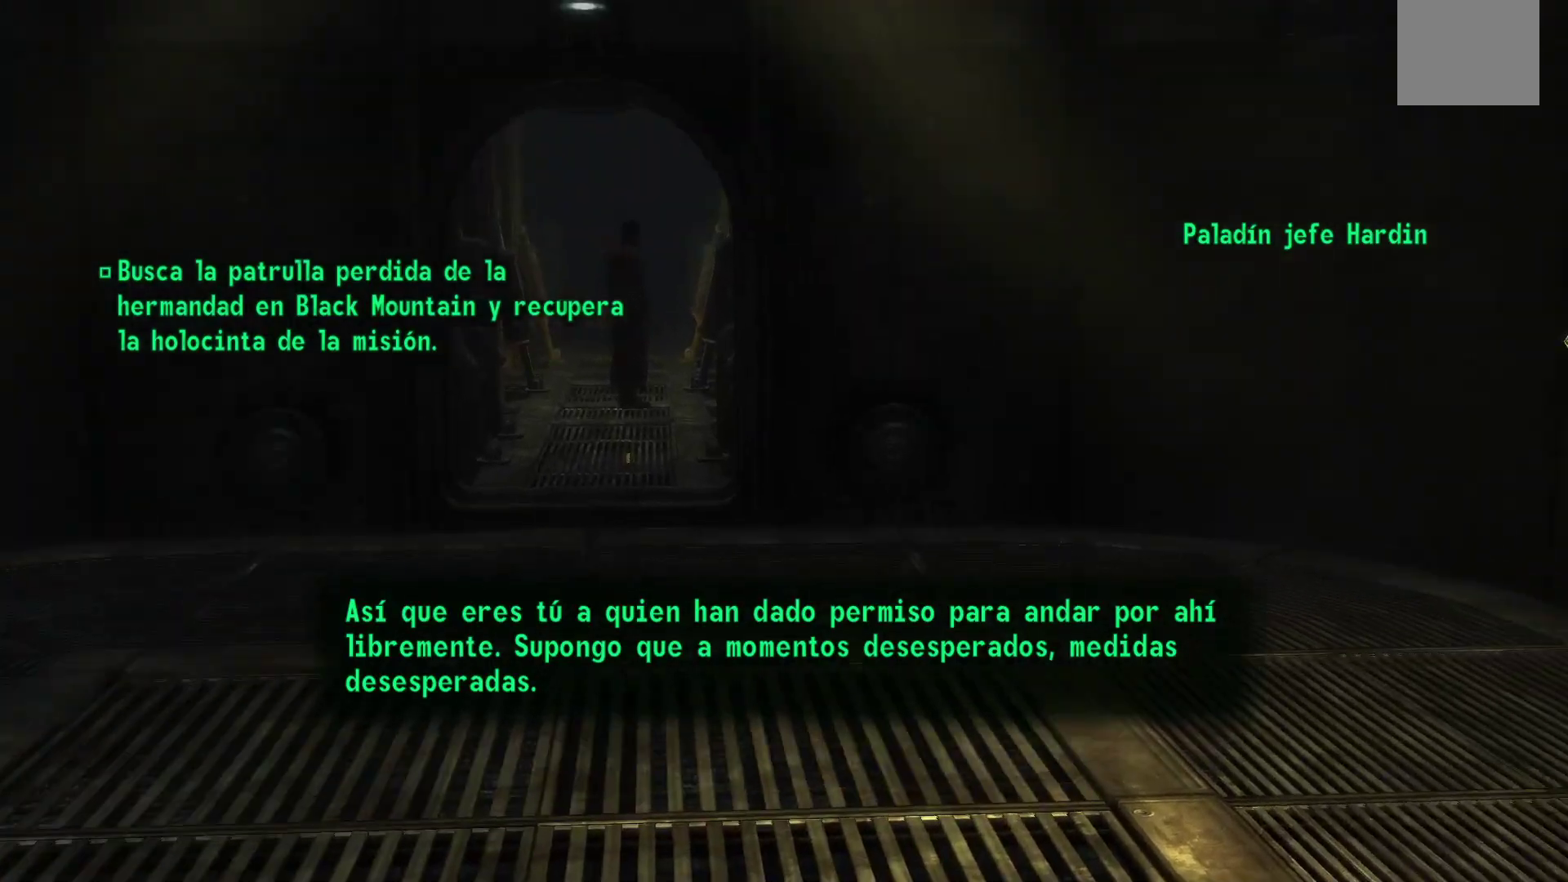
{"buttons": [], "left_stick": "center", "right_stick": "center", "events": []}
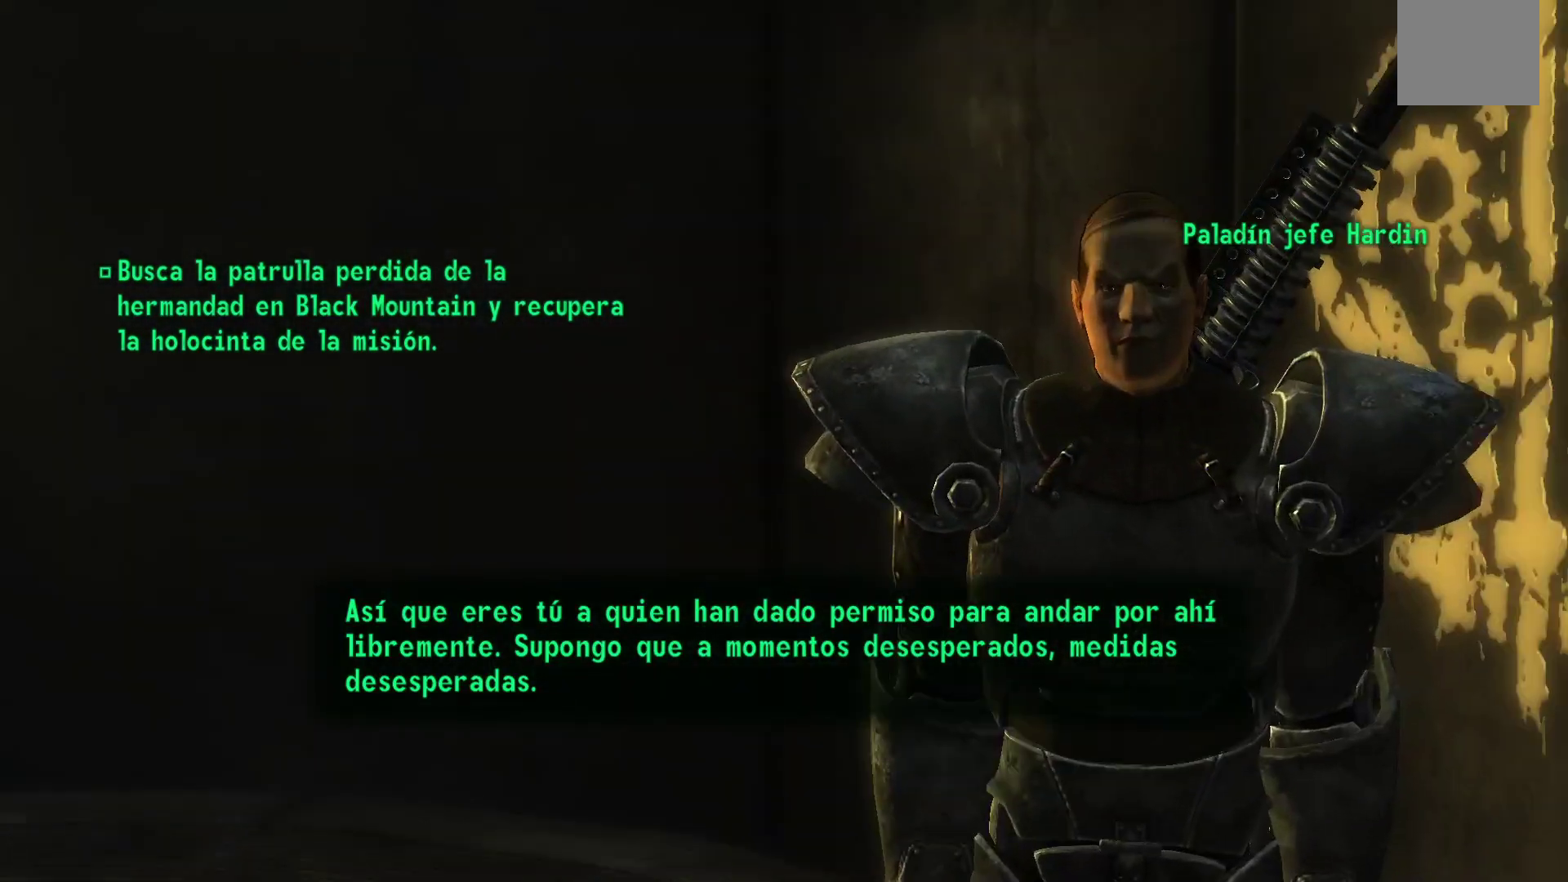
{"buttons": [], "left_stick": "center", "right_stick": "center", "events": []}